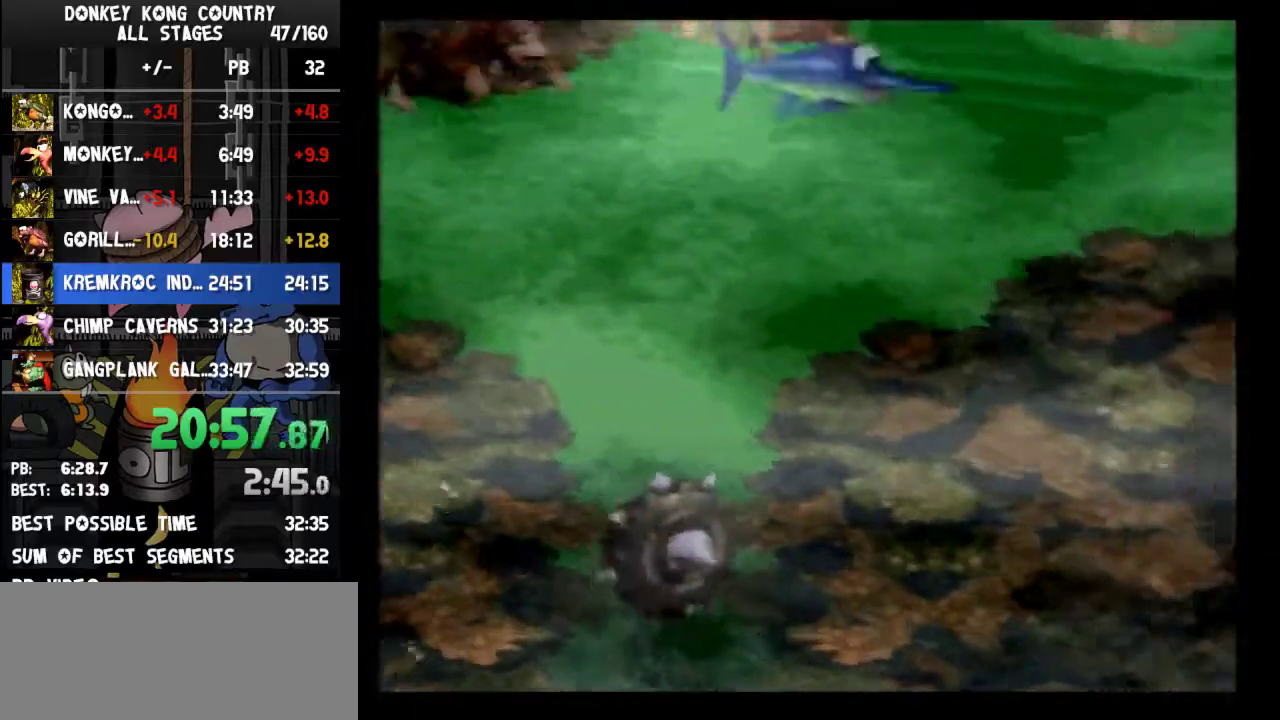
Gameplay with a controller (Nintendo layout); each line is a JSON object with the inputs held at the frame after it. "events" lists button and stick changes between this image and that frame as [ms after this image, input, new state], when the widget could be followed in between. Not read: L3 R3.
{"buttons": ["DPAD_UP", "DPAD_RIGHT"], "events": [[67, "Y", "down"], [100, "Y", "up"], [133, "Y", "down"], [200, "Y", "up"], [233, "Y", "down"], [300, "Y", "up"], [433, "DPAD_UP", "down"]]}
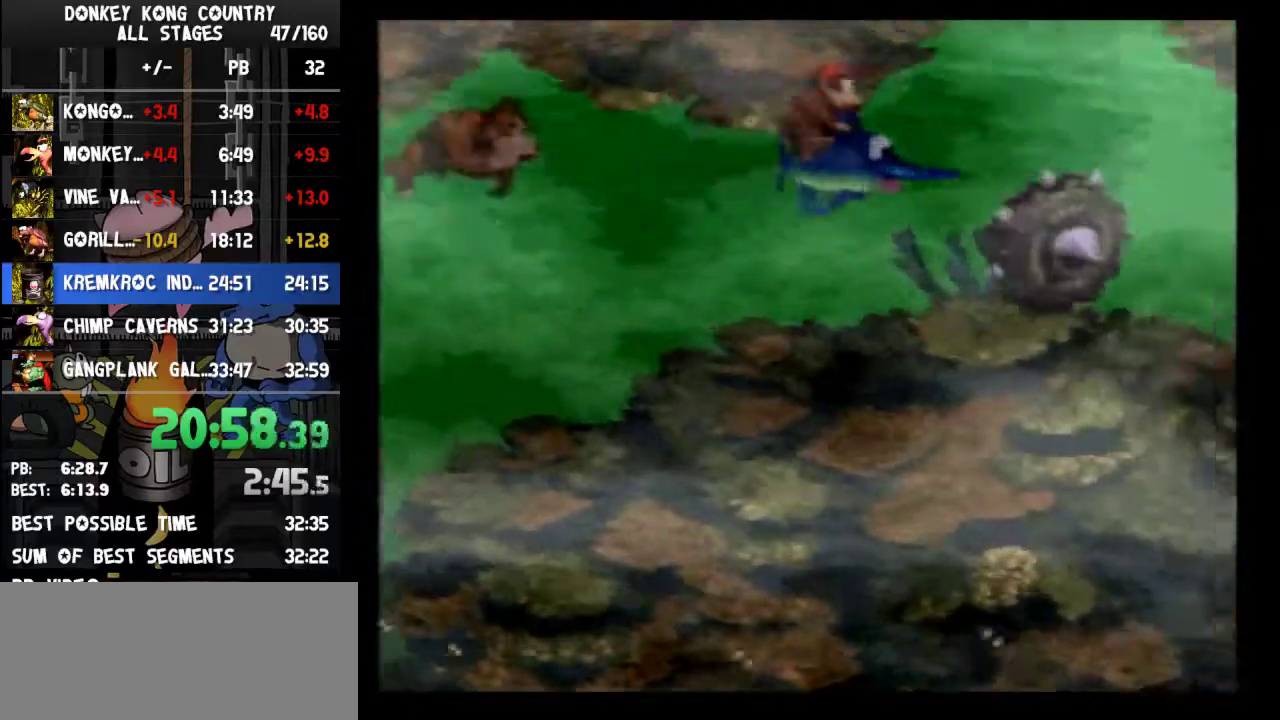
{"buttons": ["DPAD_RIGHT"], "events": [[167, "DPAD_UP", "up"], [300, "Y", "down"], [500, "Y", "up"]]}
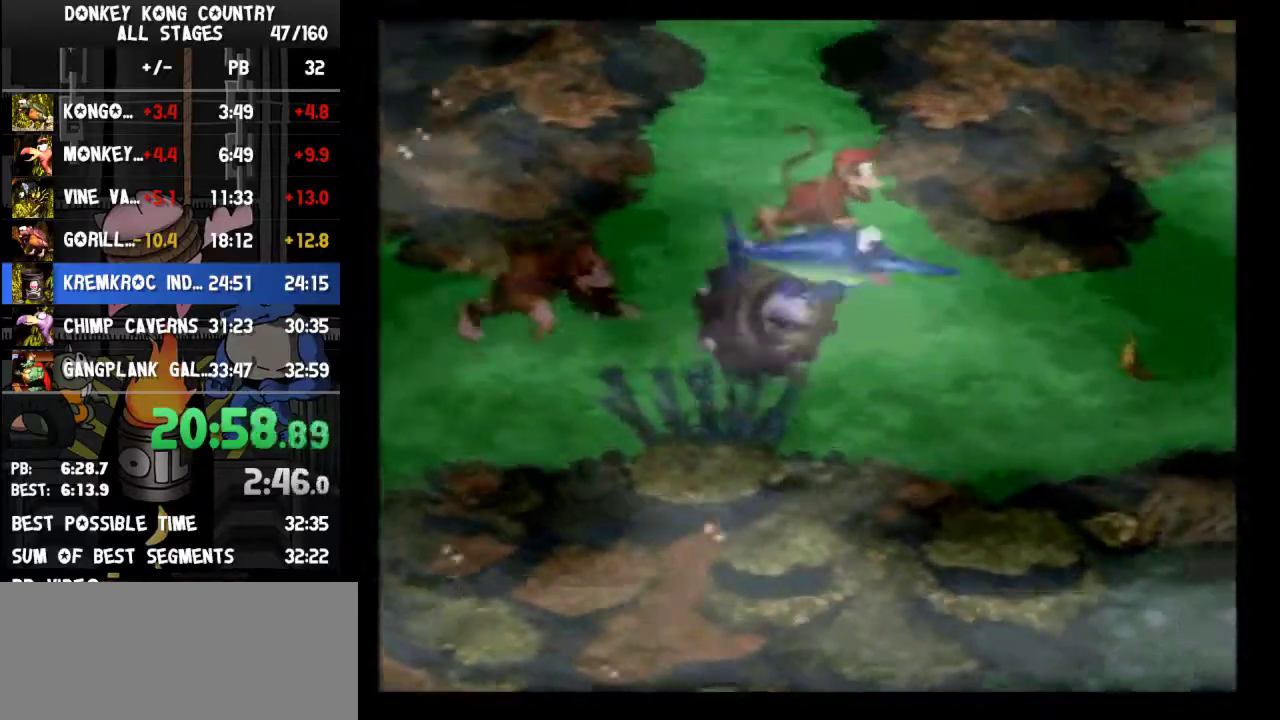
{"buttons": ["DPAD_UP"], "events": [[267, "DPAD_UP", "down"], [500, "DPAD_RIGHT", "up"]]}
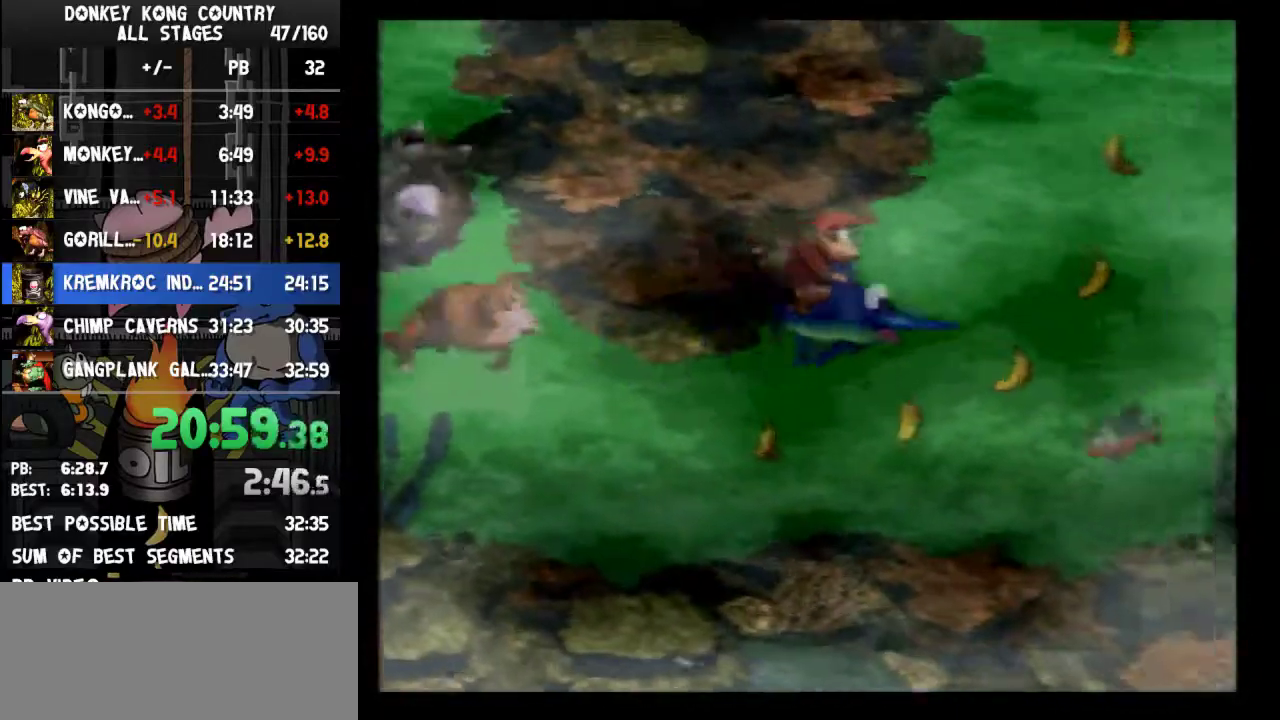
{"buttons": ["DPAD_UP"]}
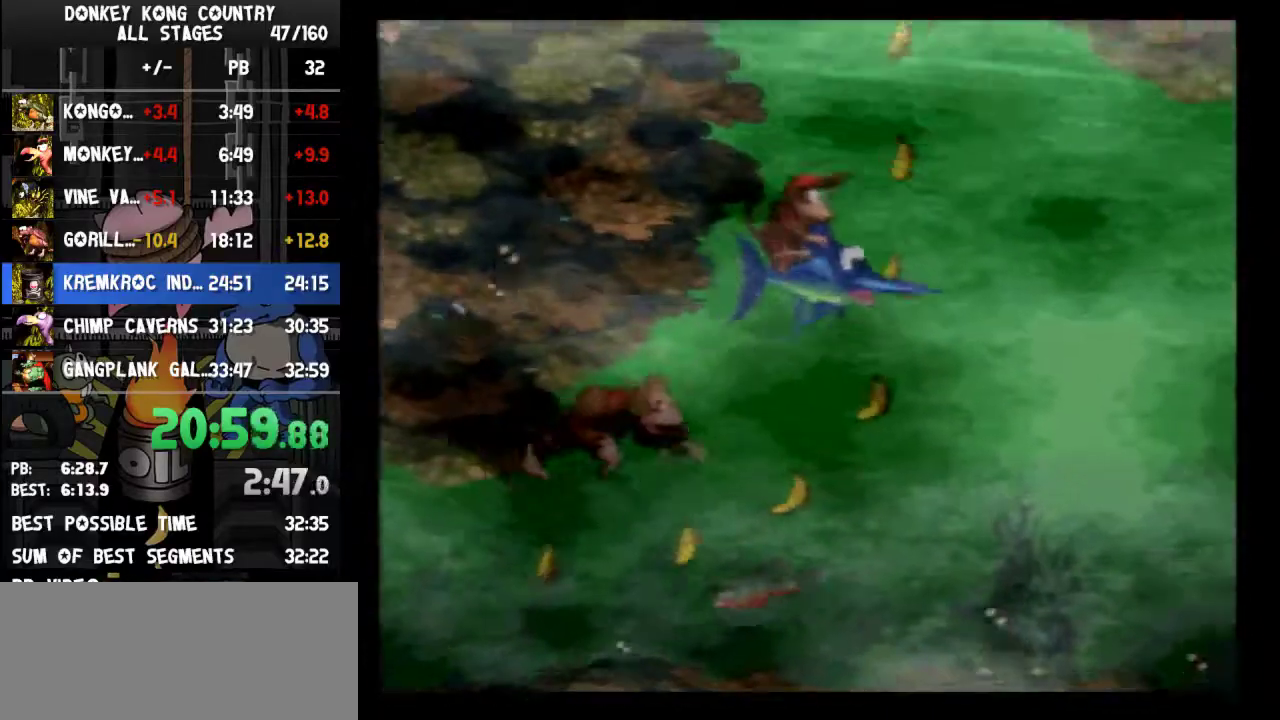
{"buttons": ["DPAD_UP", "DPAD_RIGHT"], "events": [[233, "DPAD_RIGHT", "down"]]}
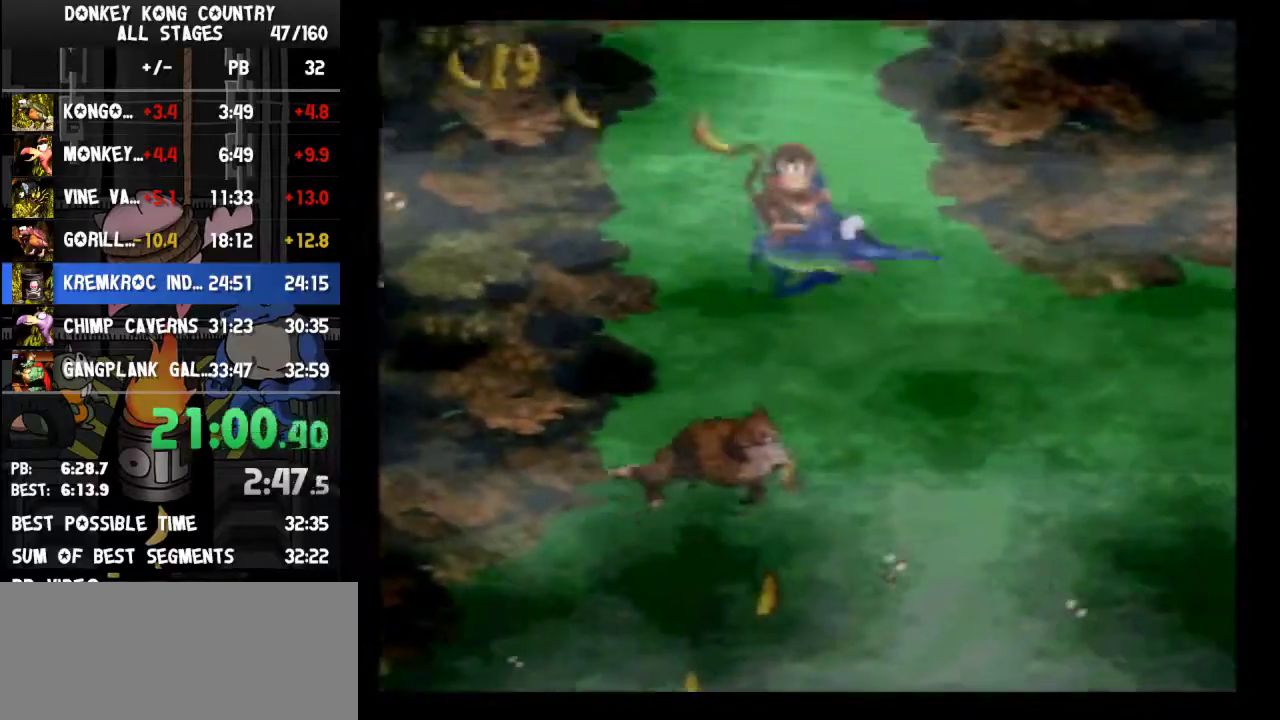
{"buttons": ["DPAD_UP", "DPAD_RIGHT"]}
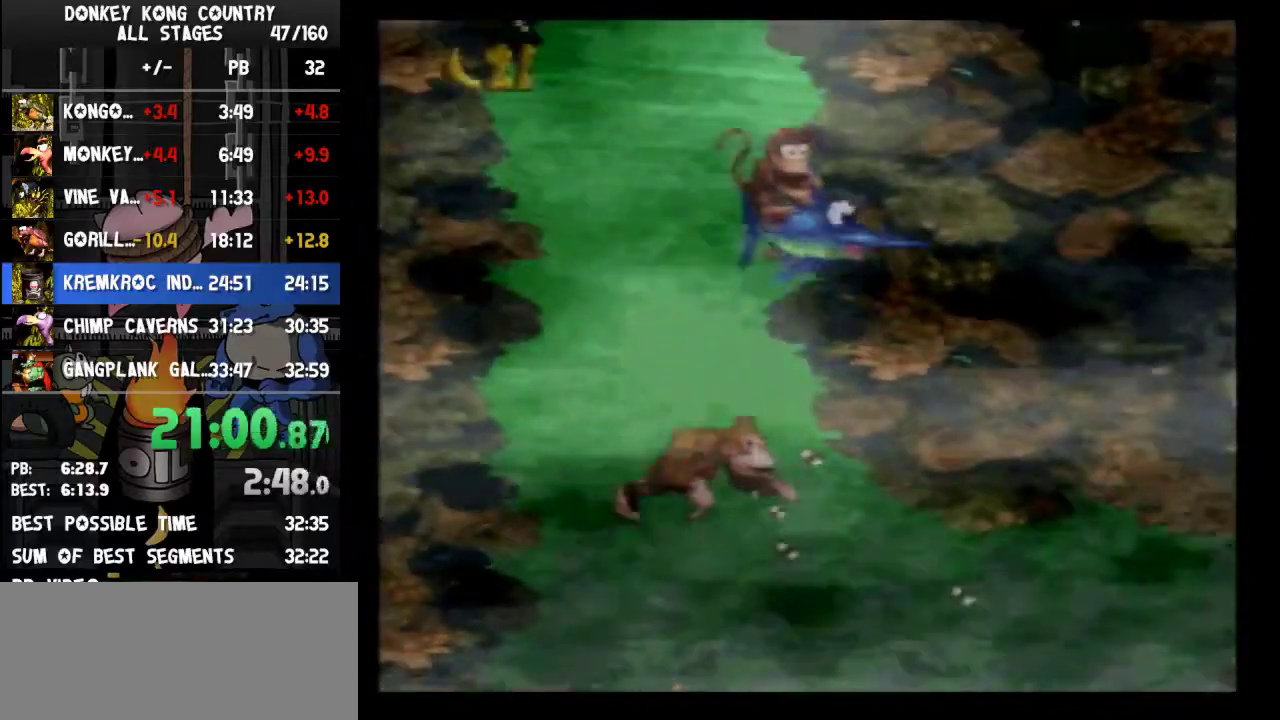
{"buttons": ["DPAD_UP", "DPAD_RIGHT"]}
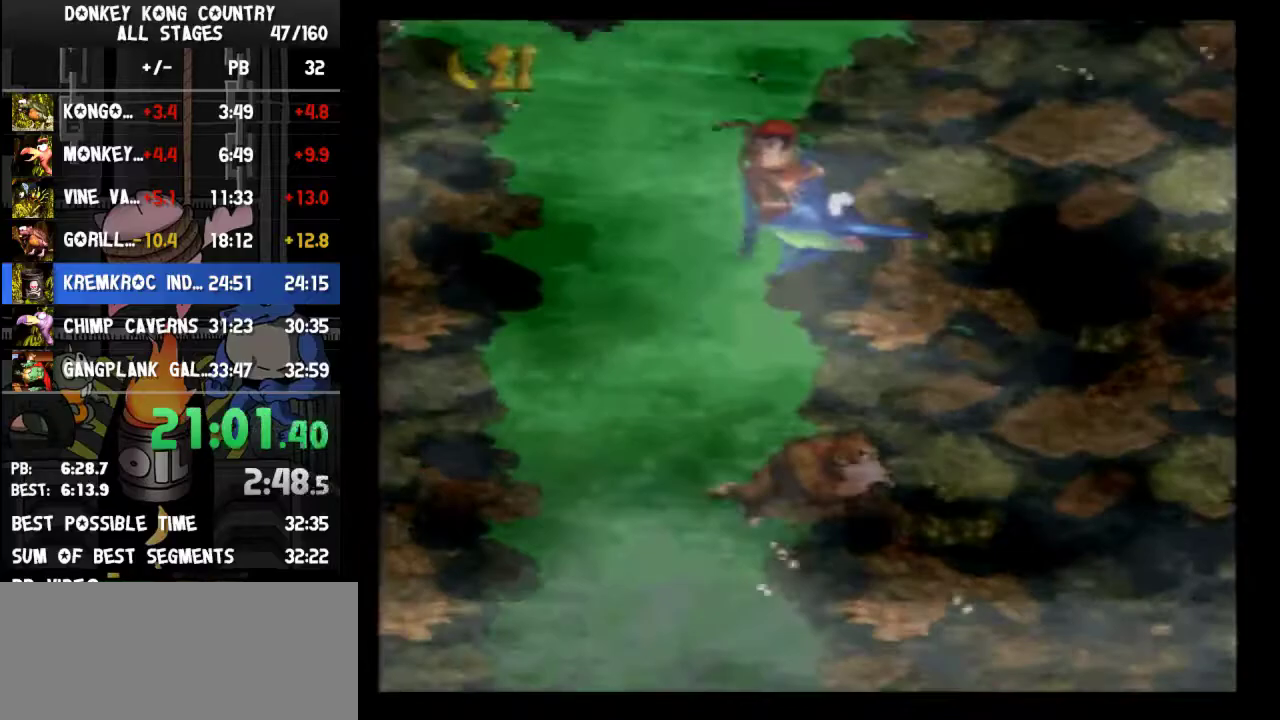
{"buttons": ["DPAD_UP", "DPAD_RIGHT"], "events": [[333, "Y", "down"], [467, "Y", "up"]]}
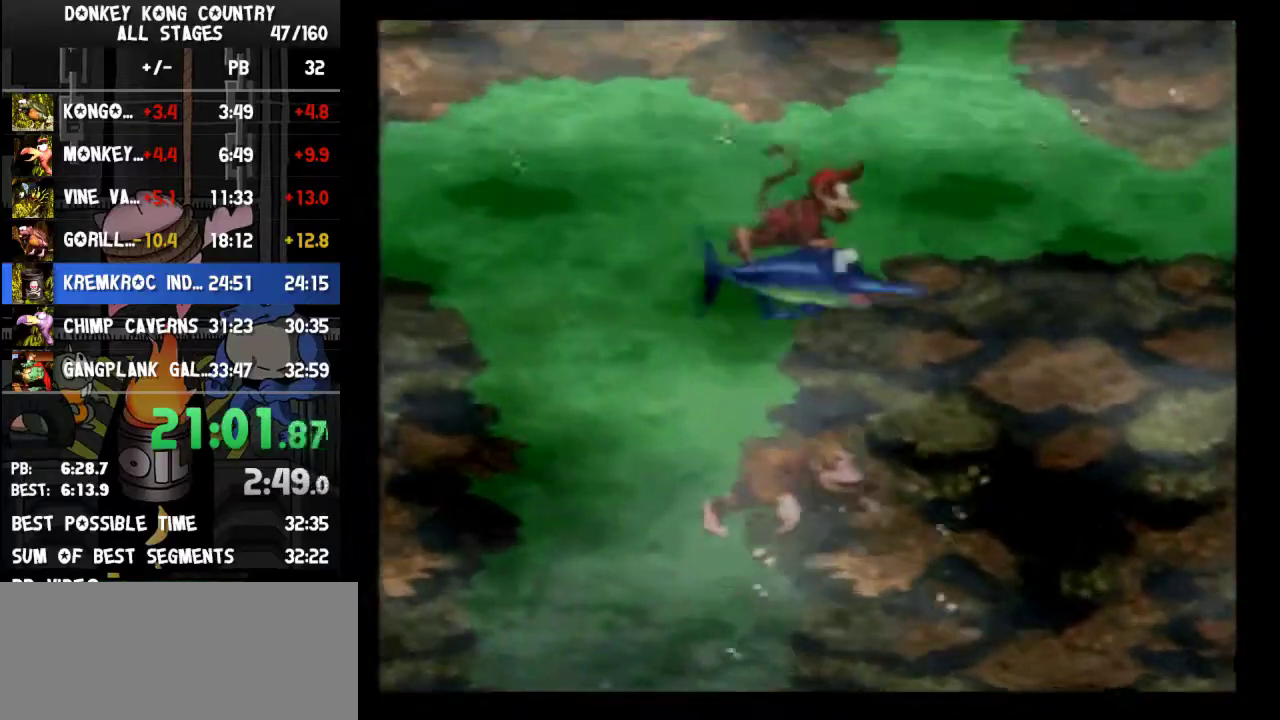
{"buttons": ["DPAD_UP", "DPAD_RIGHT"]}
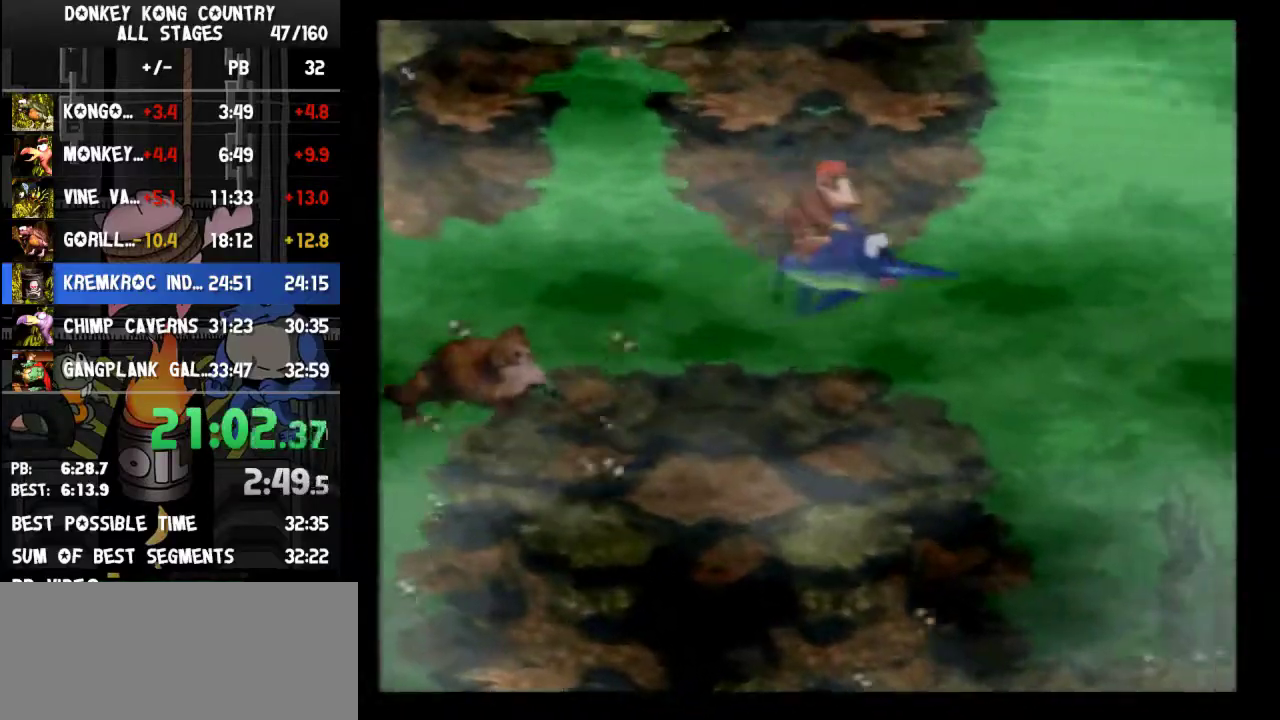
{"buttons": ["DPAD_UP"], "events": [[100, "Y", "down"], [233, "Y", "up"], [467, "DPAD_RIGHT", "up"]]}
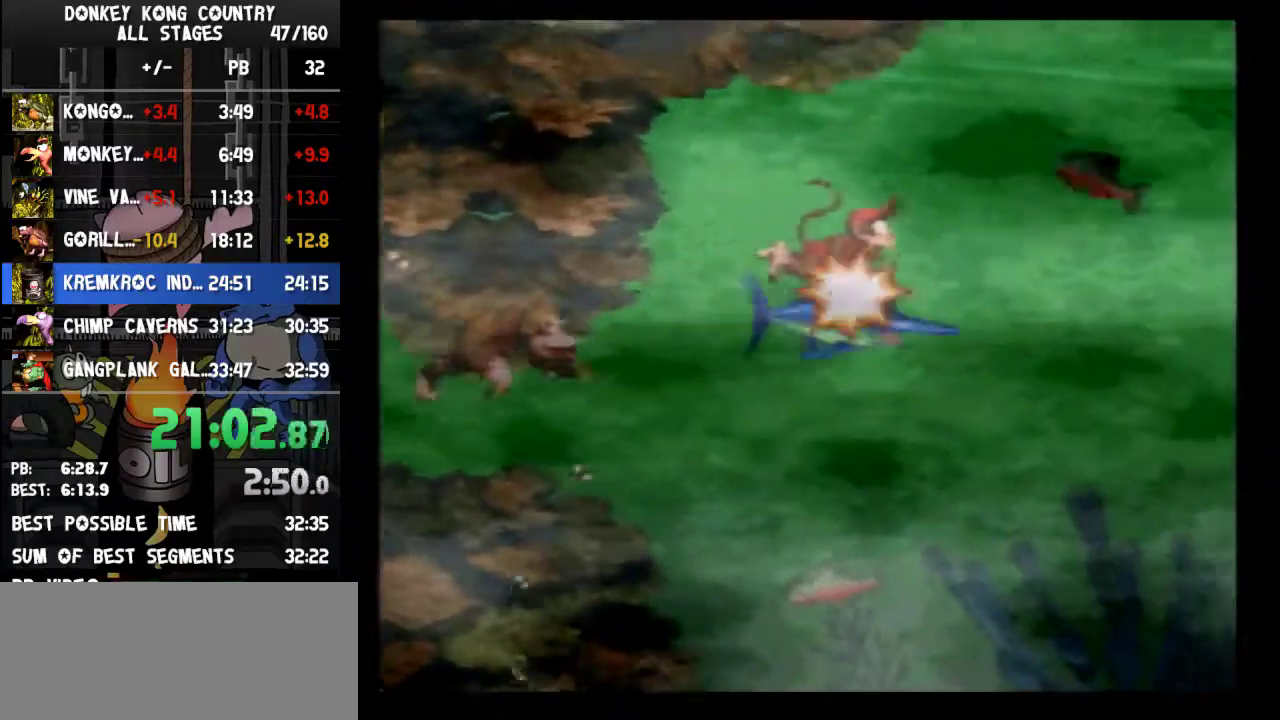
{"buttons": ["DPAD_UP"], "events": [[100, "DPAD_LEFT", "down"], [233, "DPAD_LEFT", "up"]]}
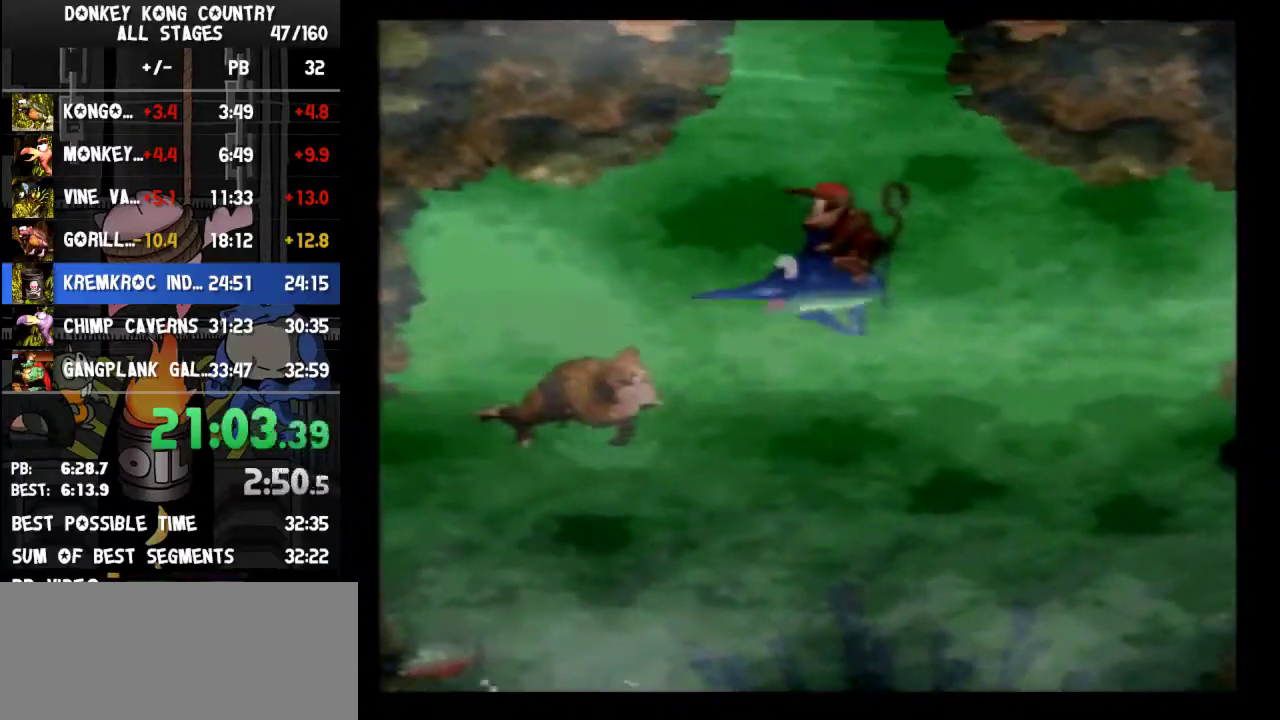
{"buttons": ["DPAD_UP"]}
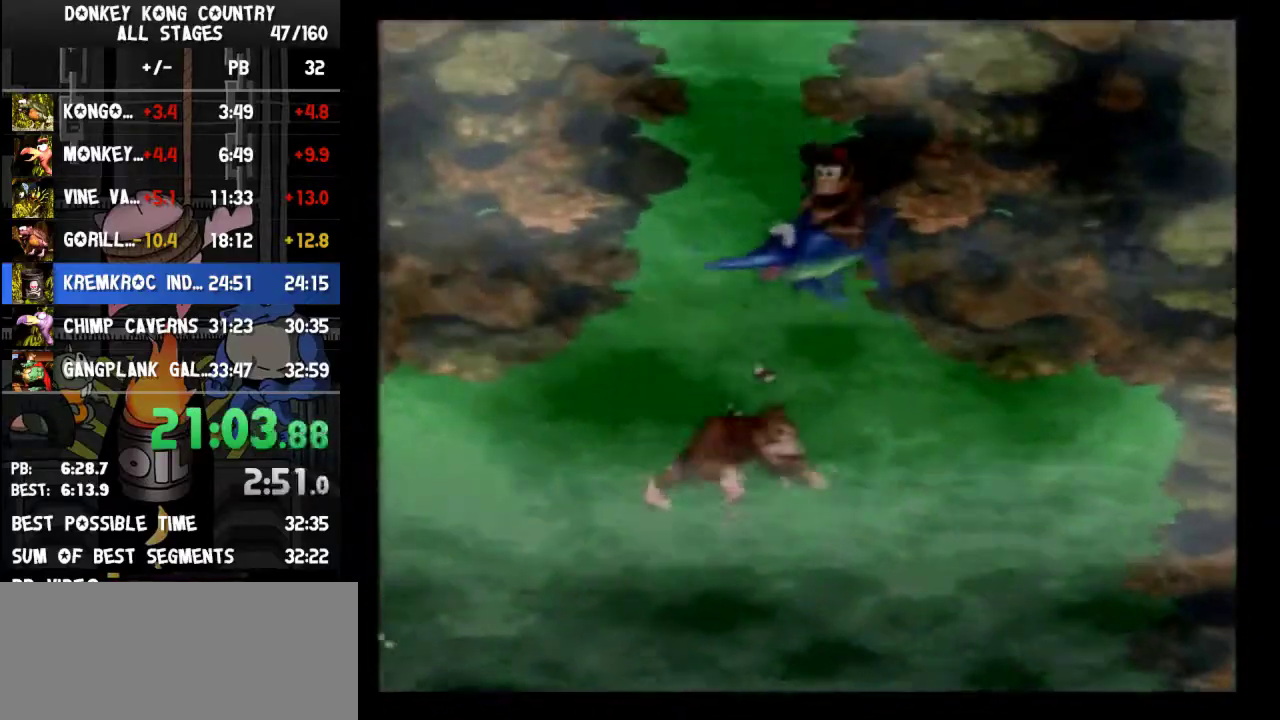
{"buttons": ["DPAD_UP"]}
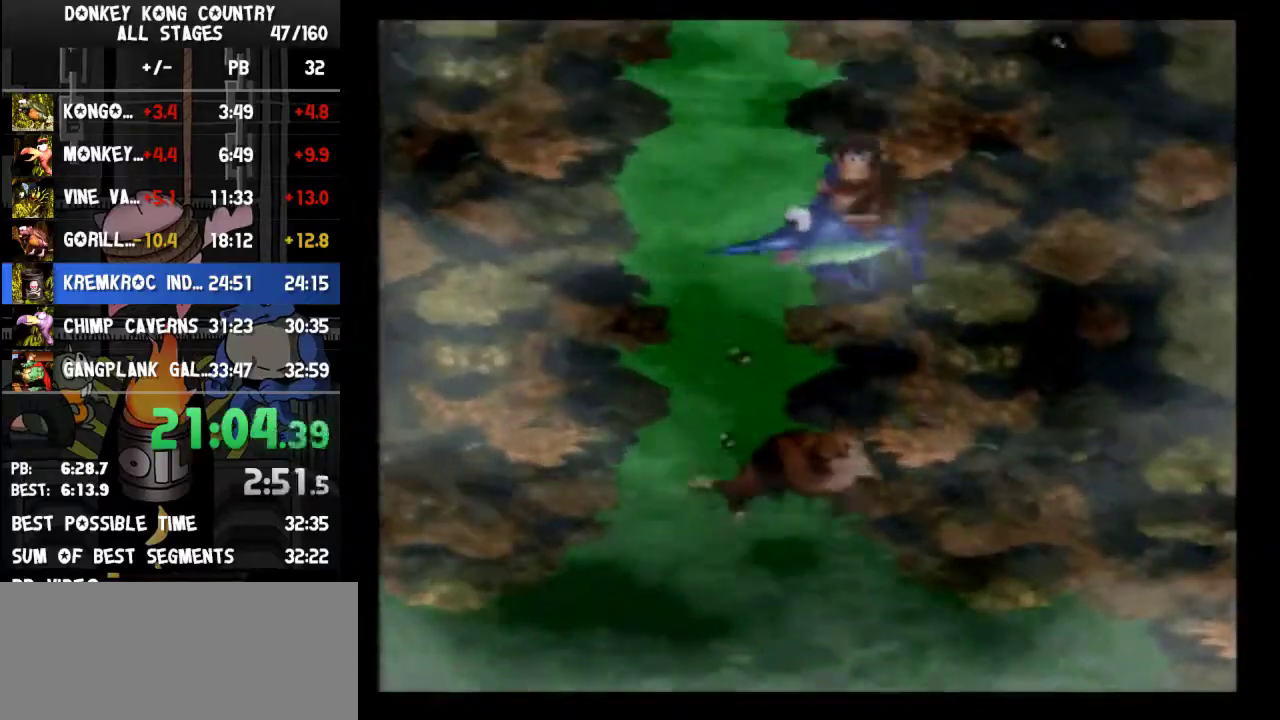
{"buttons": ["DPAD_UP"]}
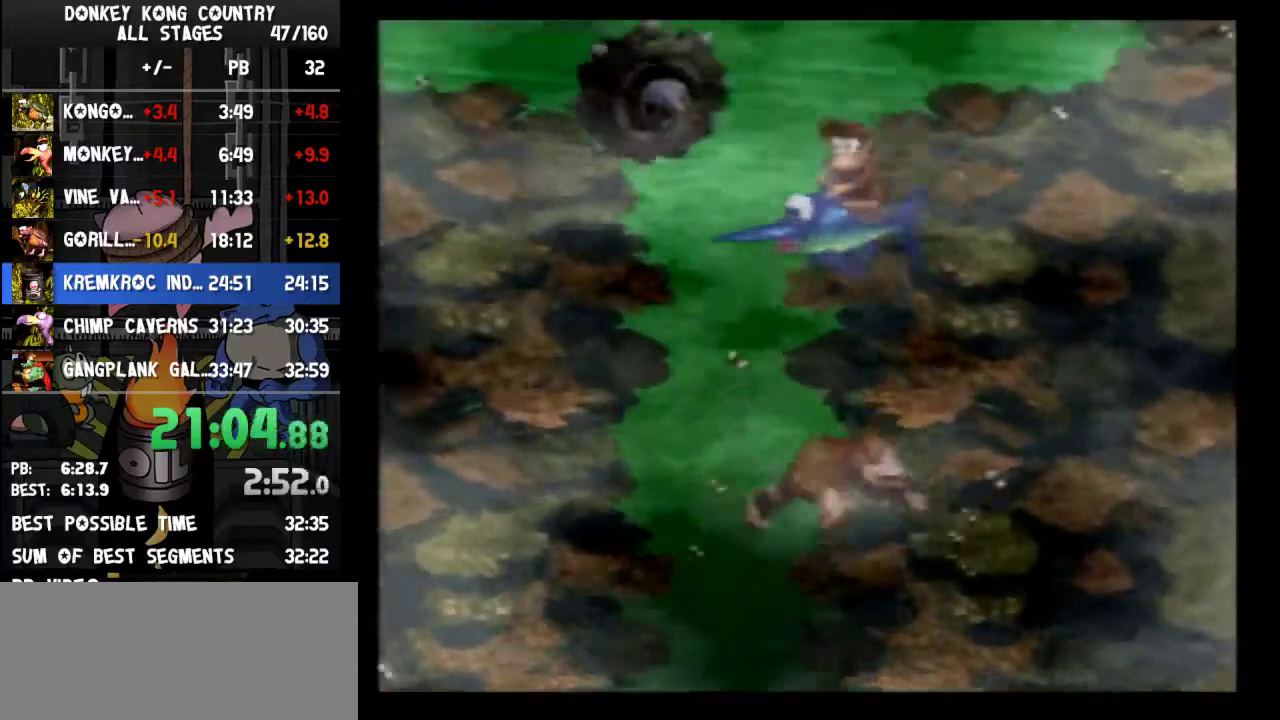
{"buttons": ["Y", "DPAD_UP", "DPAD_LEFT"], "events": [[300, "DPAD_LEFT", "down"], [333, "Y", "down"]]}
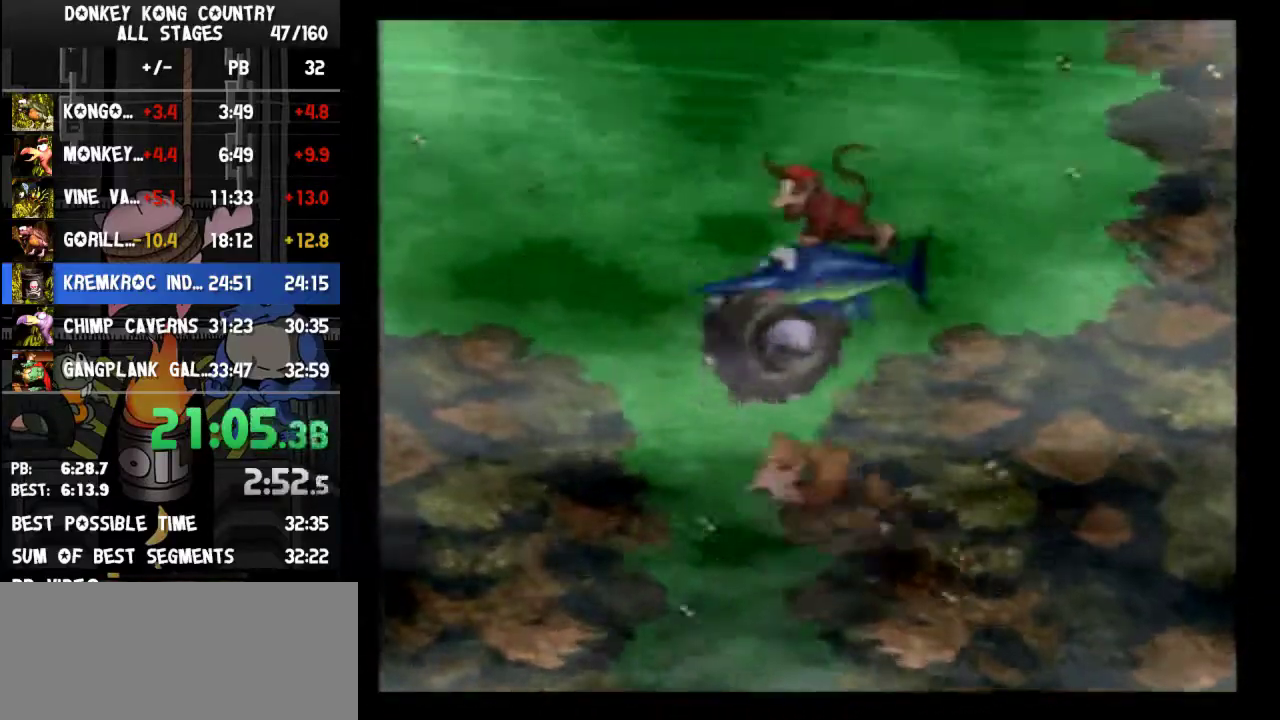
{"buttons": ["DPAD_UP", "DPAD_LEFT"], "events": [[267, "Y", "up"]]}
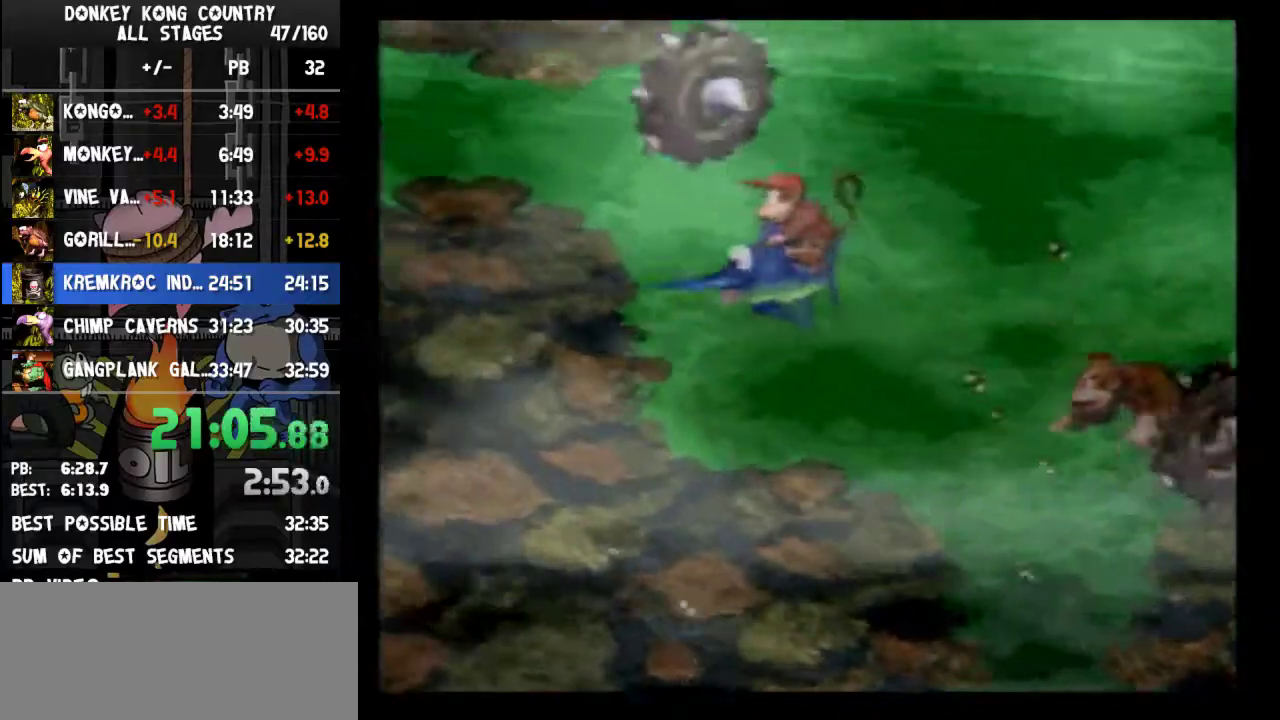
{"buttons": ["Y", "DPAD_LEFT"], "events": [[33, "Y", "down"], [500, "DPAD_UP", "up"]]}
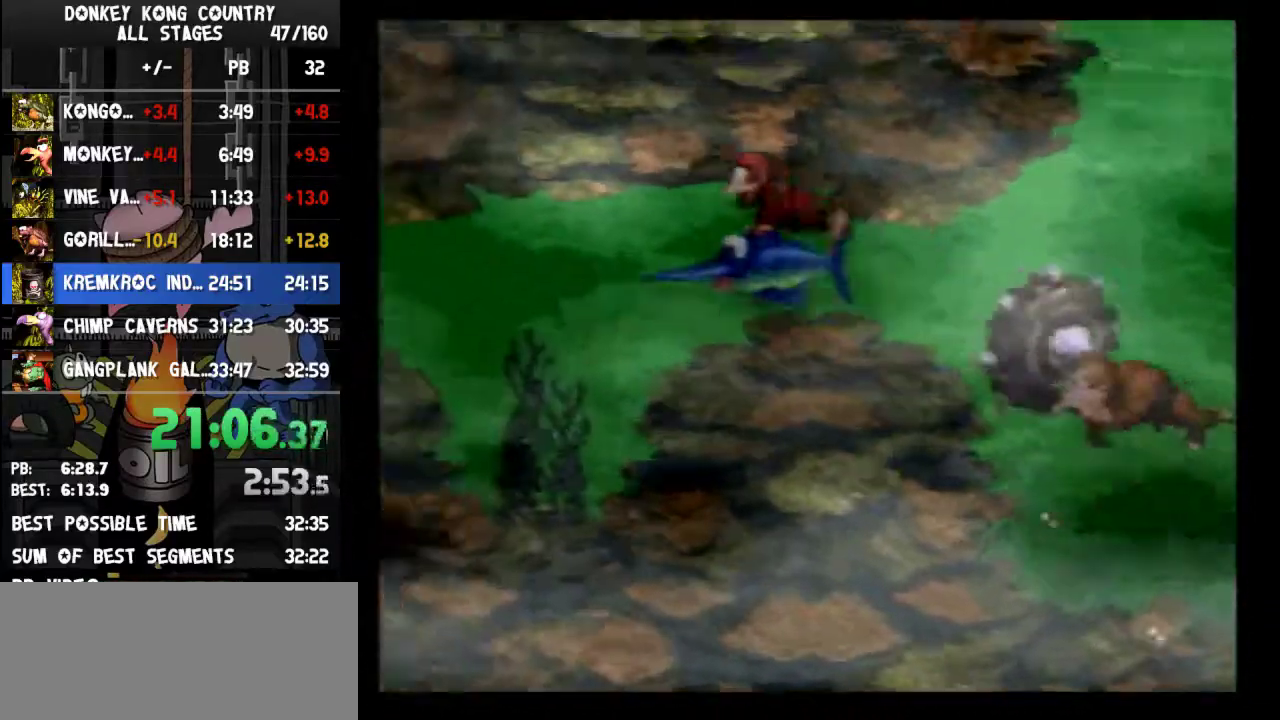
{"buttons": ["DPAD_LEFT"], "events": [[500, "Y", "up"]]}
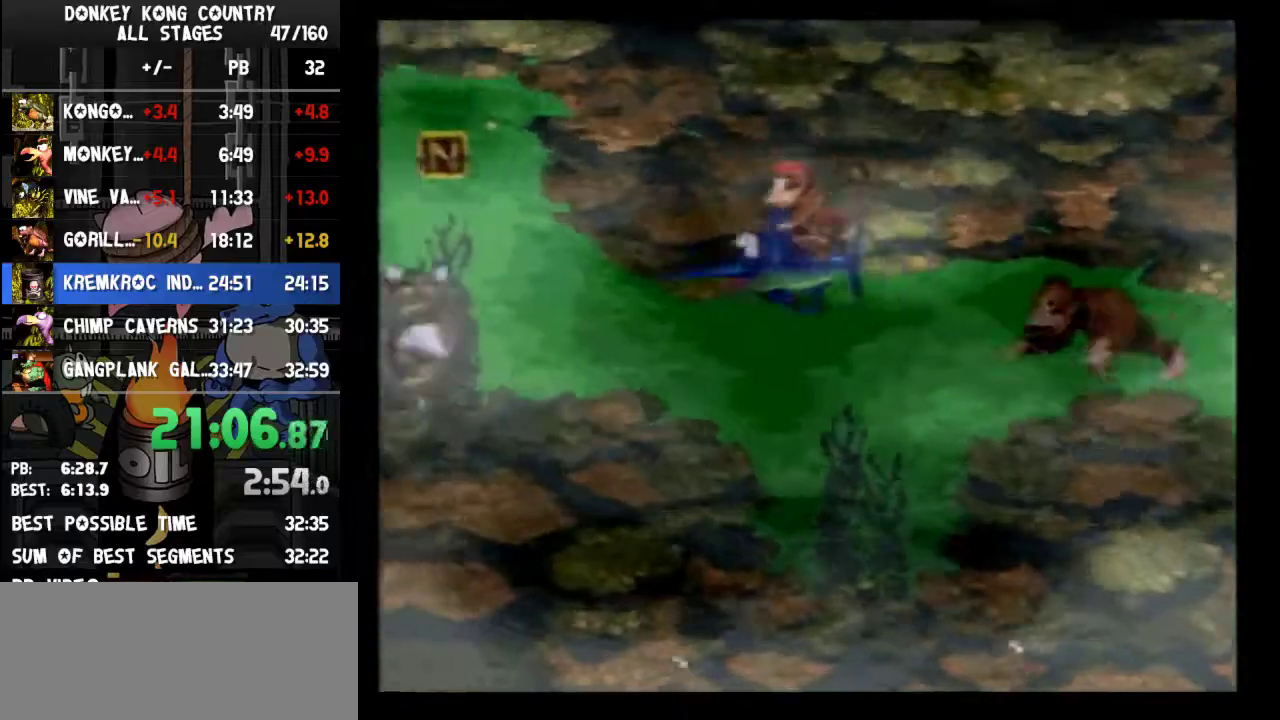
{"buttons": ["Y", "DPAD_LEFT"], "events": [[167, "Y", "down"], [400, "Y", "up"], [500, "Y", "down"]]}